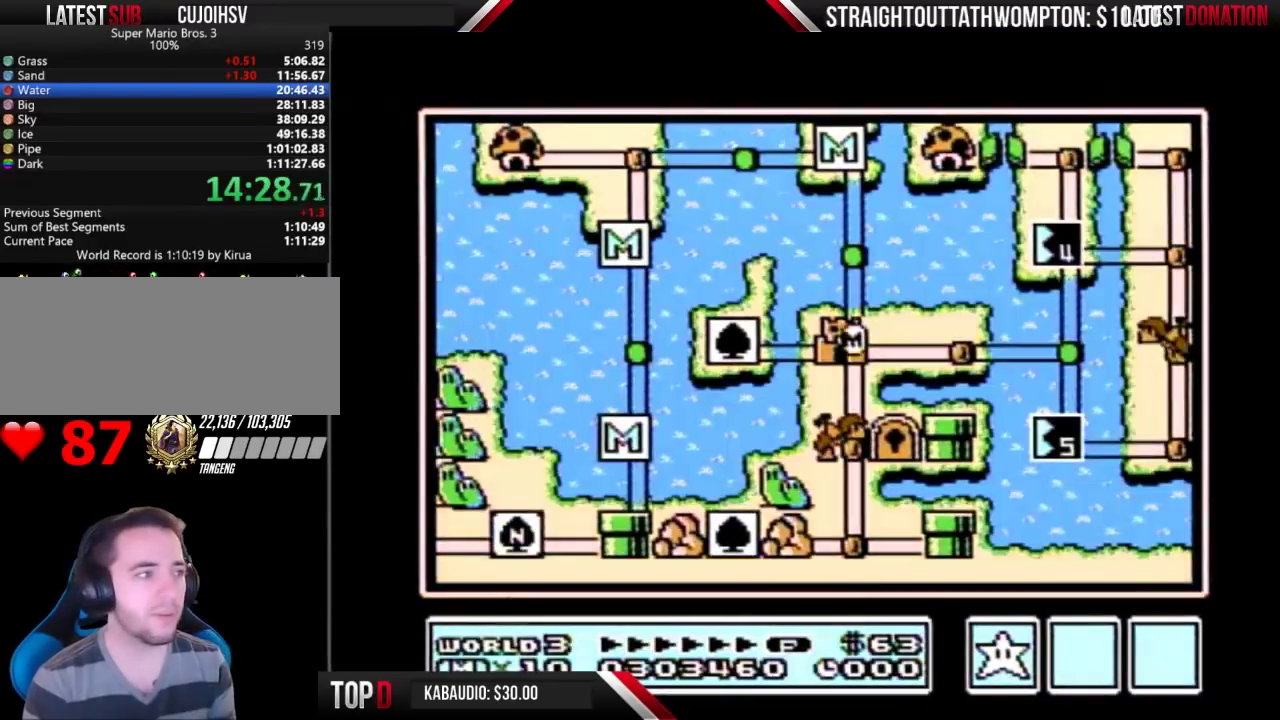
Gameplay with a controller (Nintendo layout); each line is a JSON object with the inputs held at the frame after it. "events" lists button and stick changes between this image and that frame as [ms after this image, input, new state], when the widget could be followed in between. Not read: L3 R3.
{"buttons": ["DPAD_DOWN"], "events": [[433, "DPAD_DOWN", "down"]]}
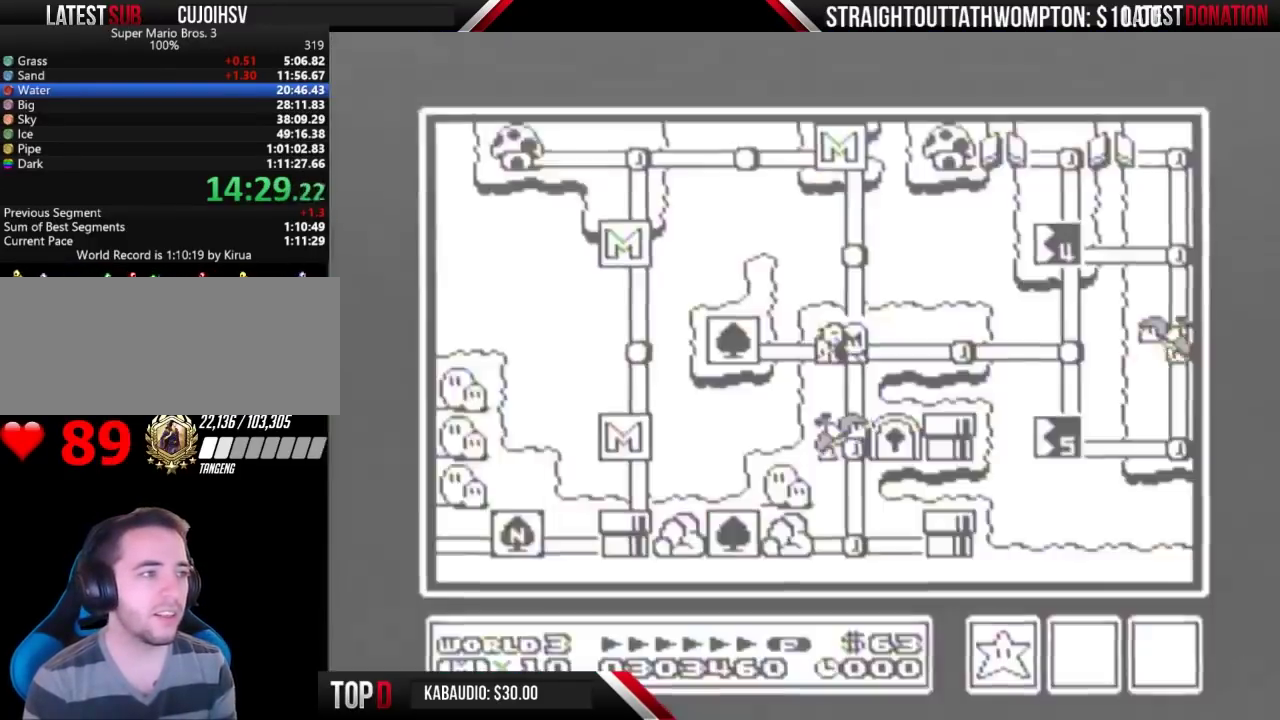
{"buttons": ["DPAD_DOWN"], "events": []}
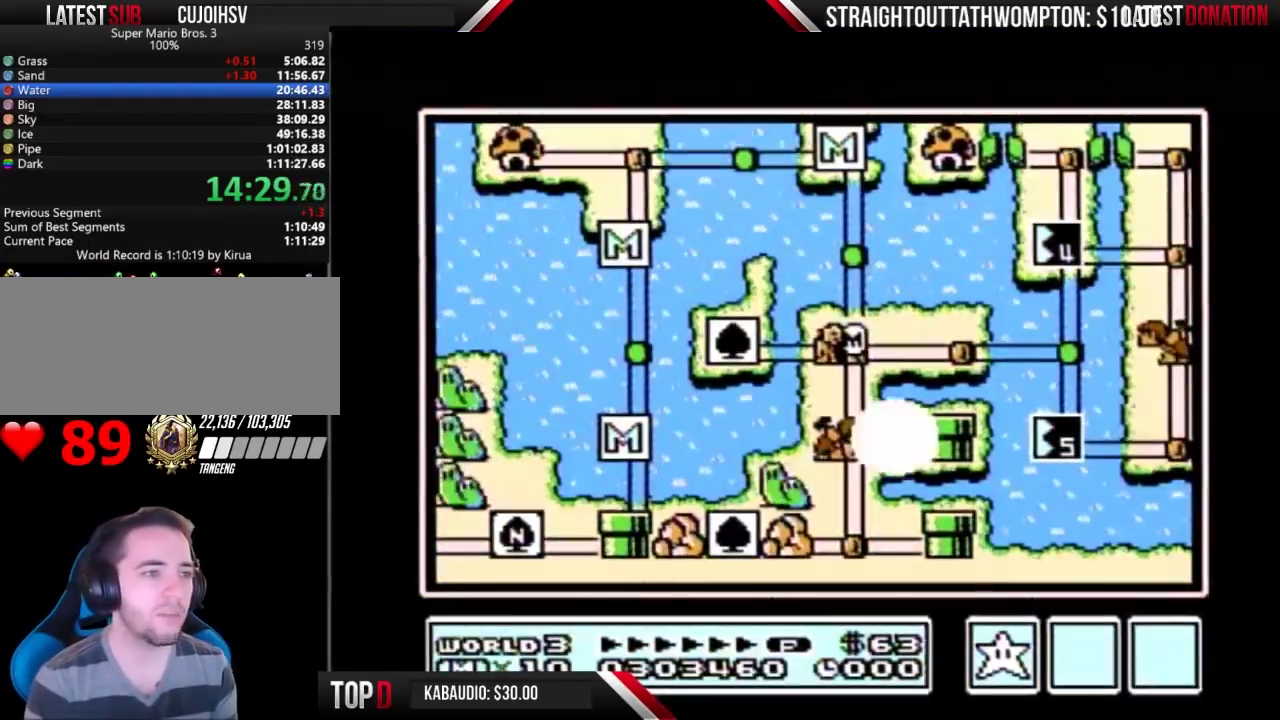
{"buttons": ["DPAD_DOWN"], "events": []}
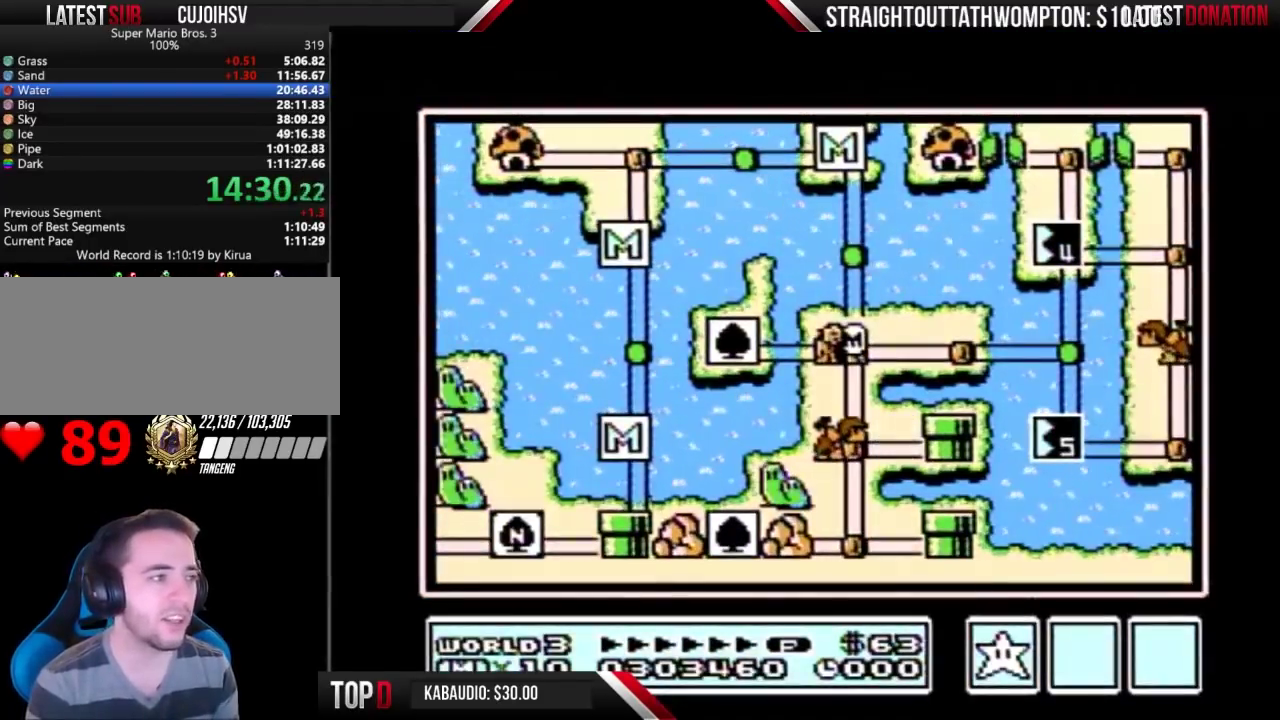
{"buttons": ["DPAD_DOWN"], "events": []}
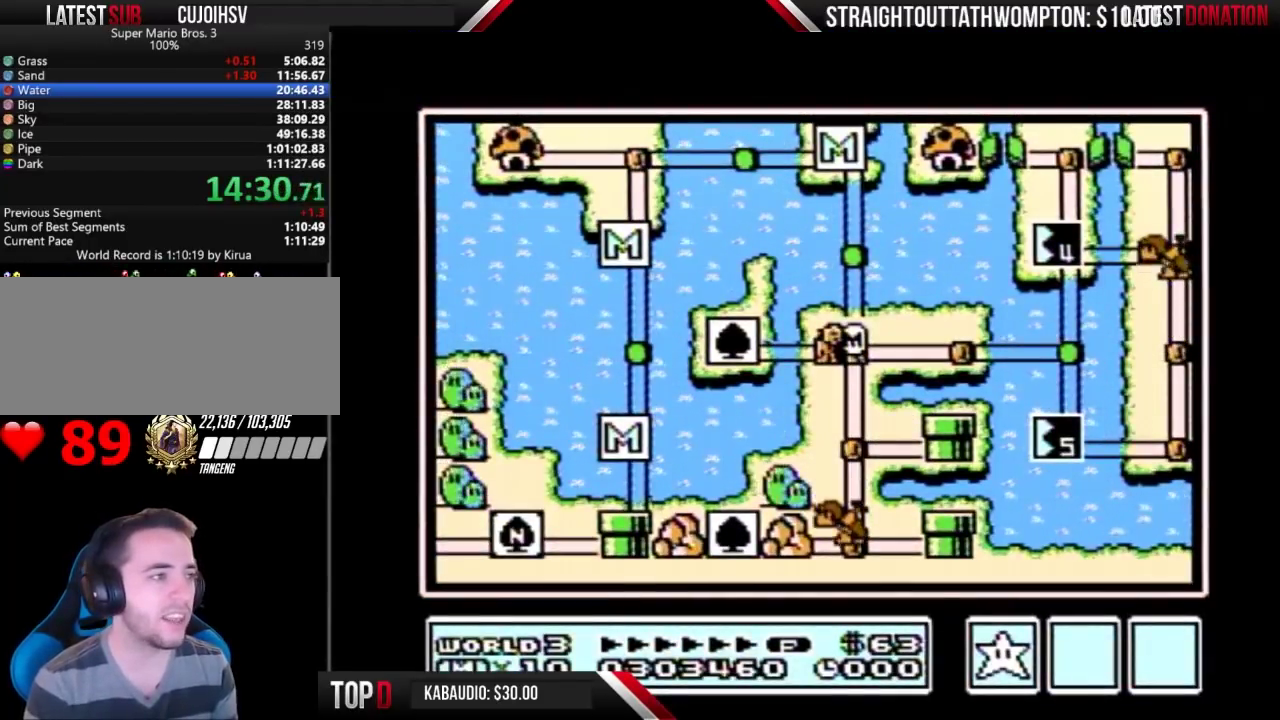
{"buttons": [], "events": [[500, "DPAD_DOWN", "up"]]}
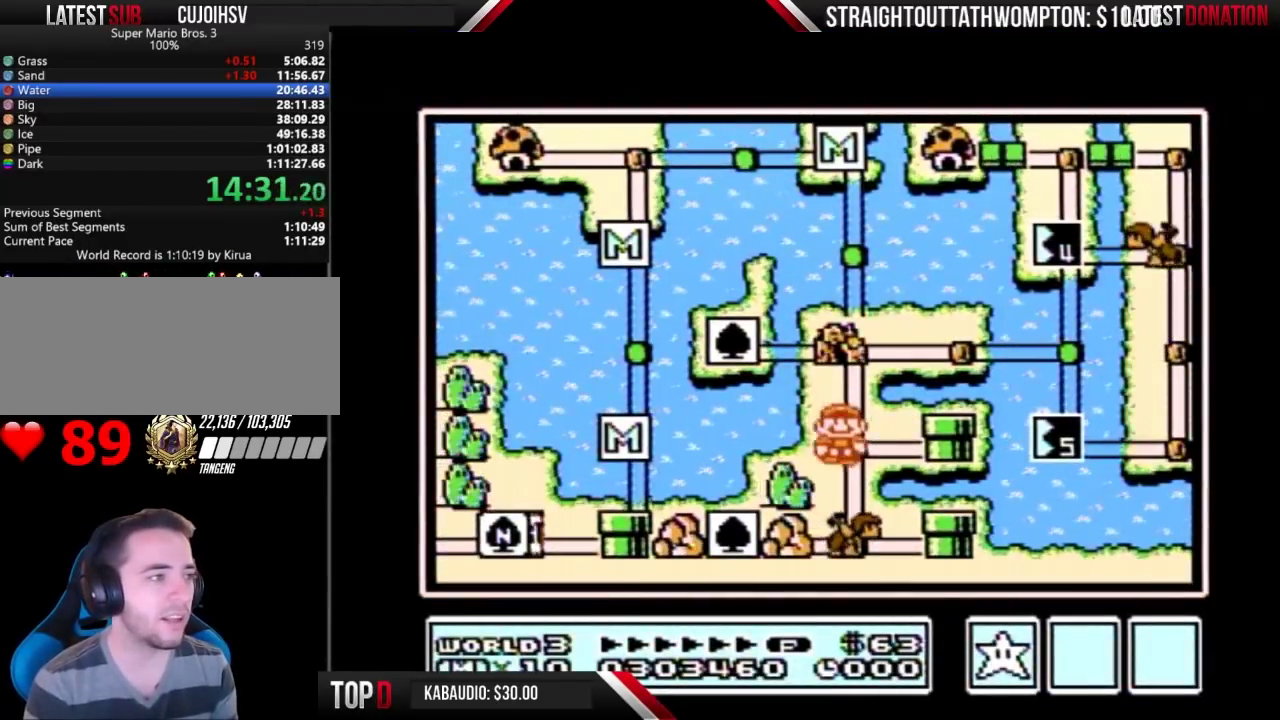
{"buttons": ["DPAD_DOWN"], "events": [[67, "DPAD_DOWN", "down"]]}
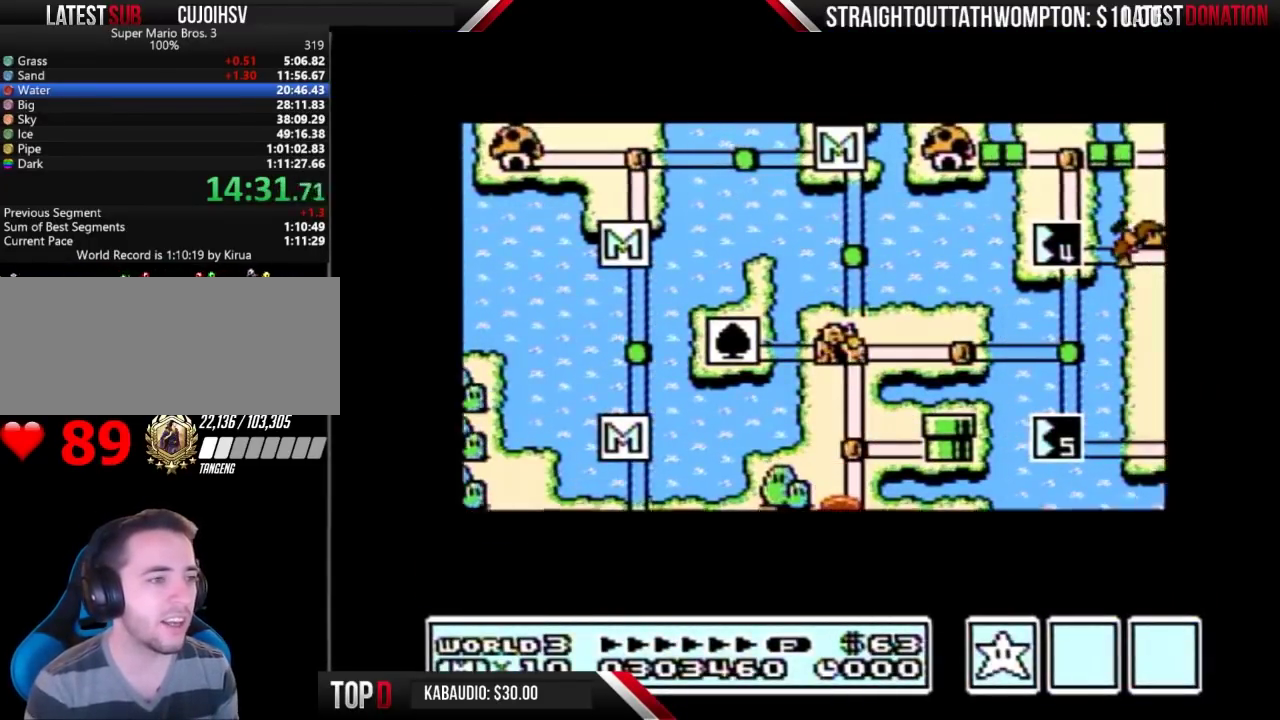
{"buttons": ["DPAD_DOWN"], "events": []}
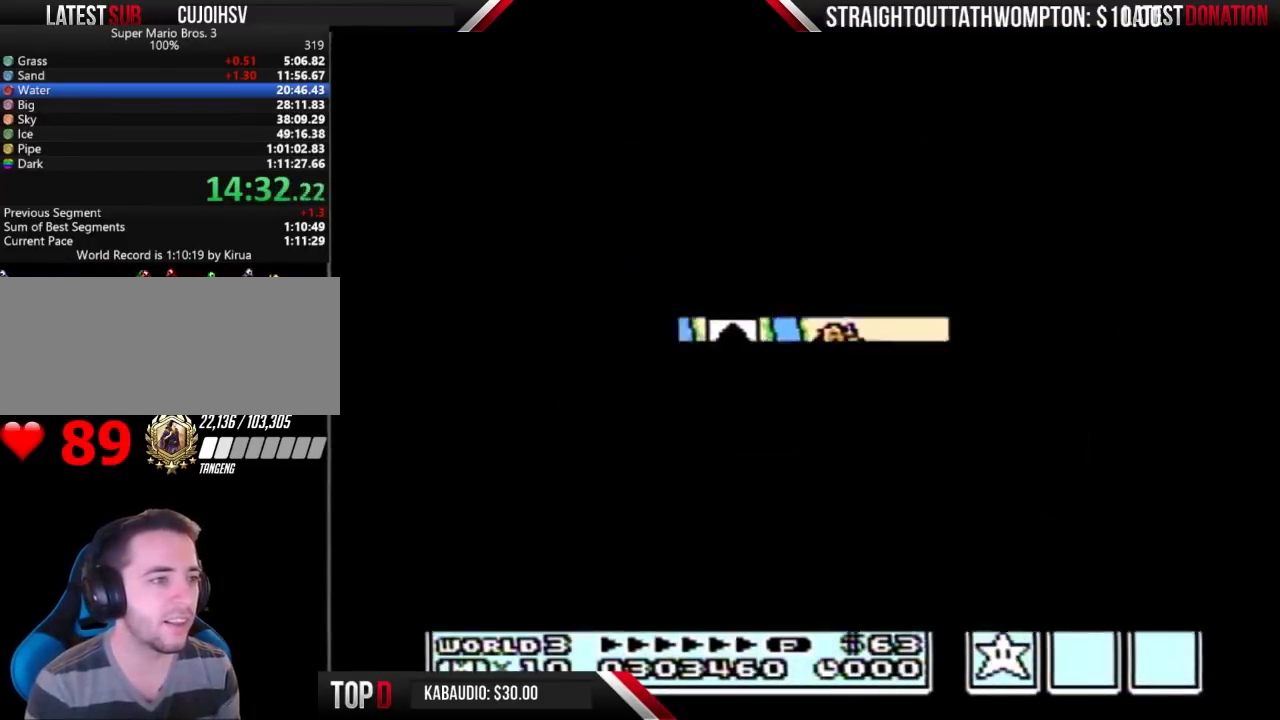
{"buttons": ["B", "DPAD_RIGHT"], "events": [[300, "B", "down"], [300, "DPAD_DOWN", "up"], [300, "DPAD_RIGHT", "down"]]}
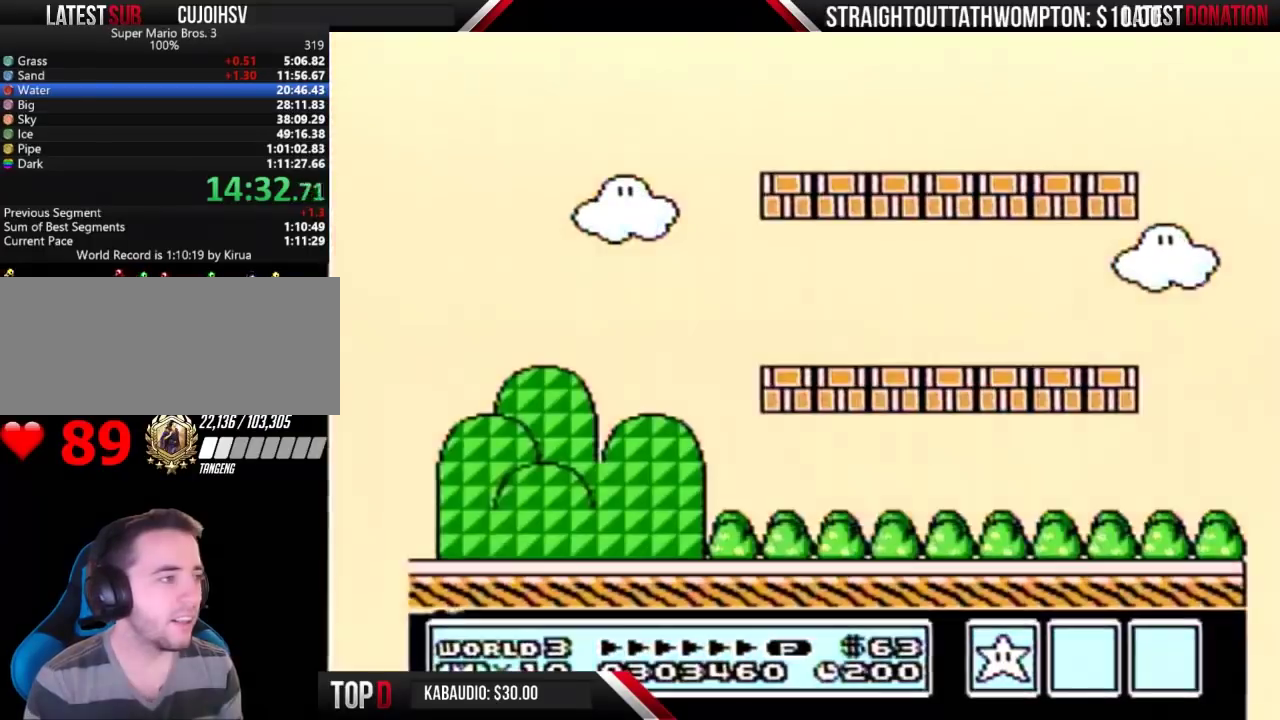
{"buttons": ["B", "DPAD_RIGHT"], "events": [[67, "B", "up"], [167, "B", "down"]]}
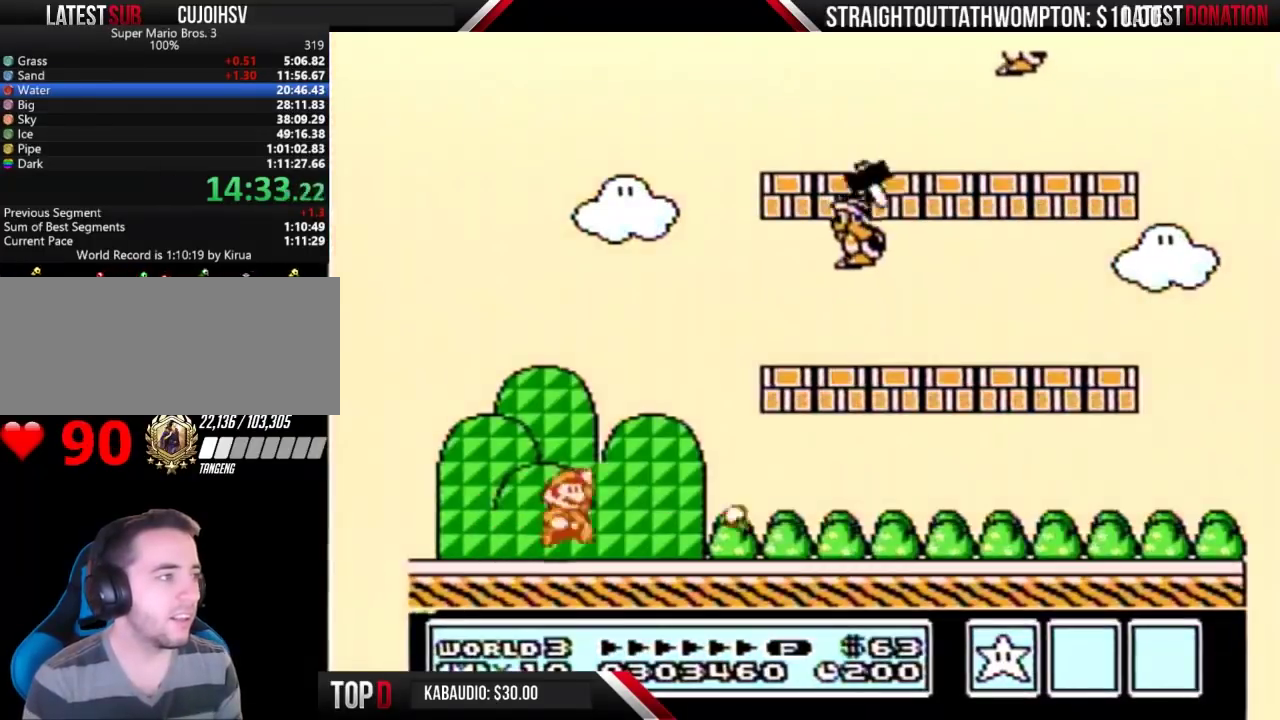
{"buttons": ["A", "B"], "events": [[67, "A", "down"], [133, "DPAD_RIGHT", "up"], [433, "B", "up"], [500, "B", "down"]]}
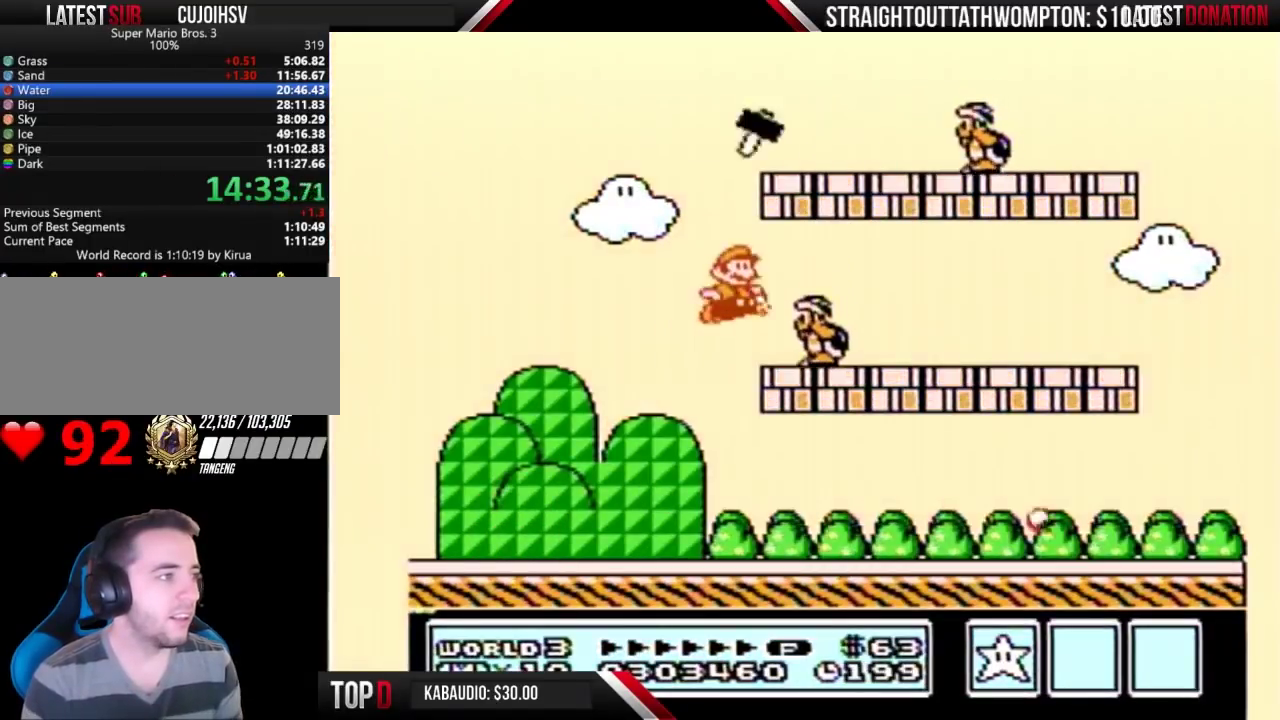
{"buttons": ["A", "B", "DPAD_RIGHT"], "events": [[33, "A", "up"], [100, "DPAD_RIGHT", "down"], [500, "A", "down"]]}
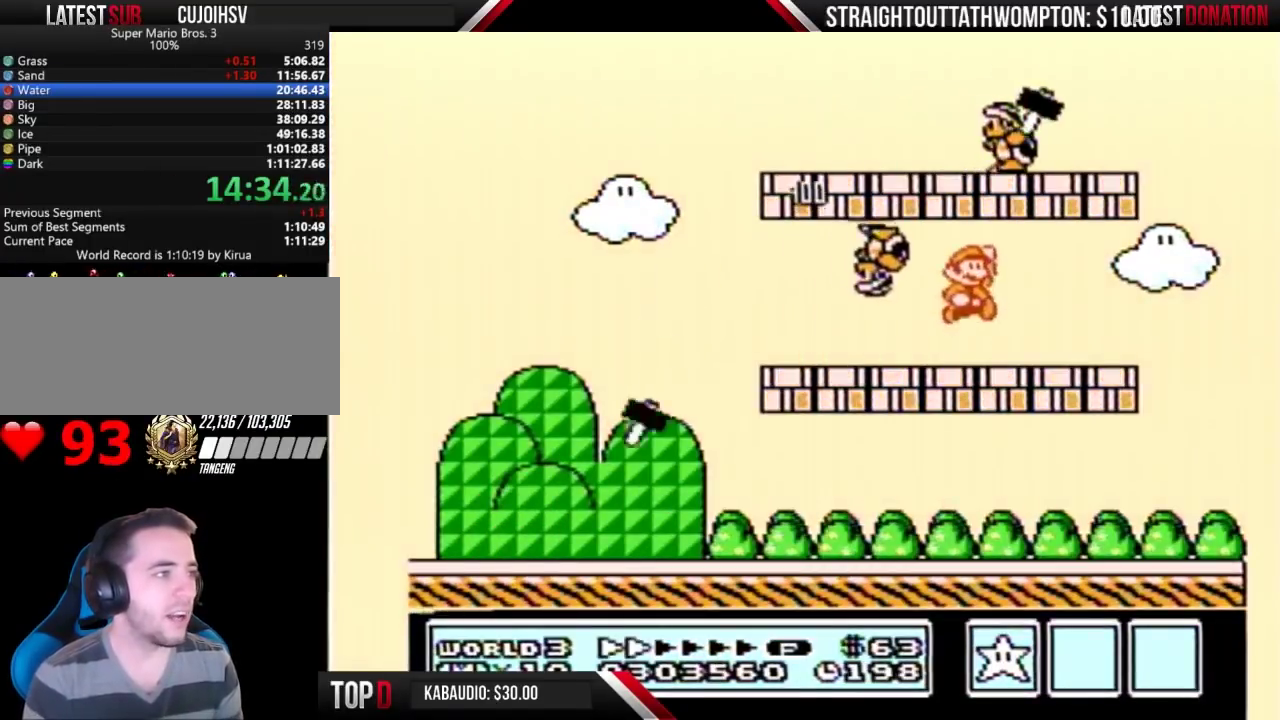
{"buttons": ["B"], "events": [[33, "DPAD_RIGHT", "up"], [167, "A", "up"], [167, "DPAD_LEFT", "down"], [500, "DPAD_LEFT", "up"]]}
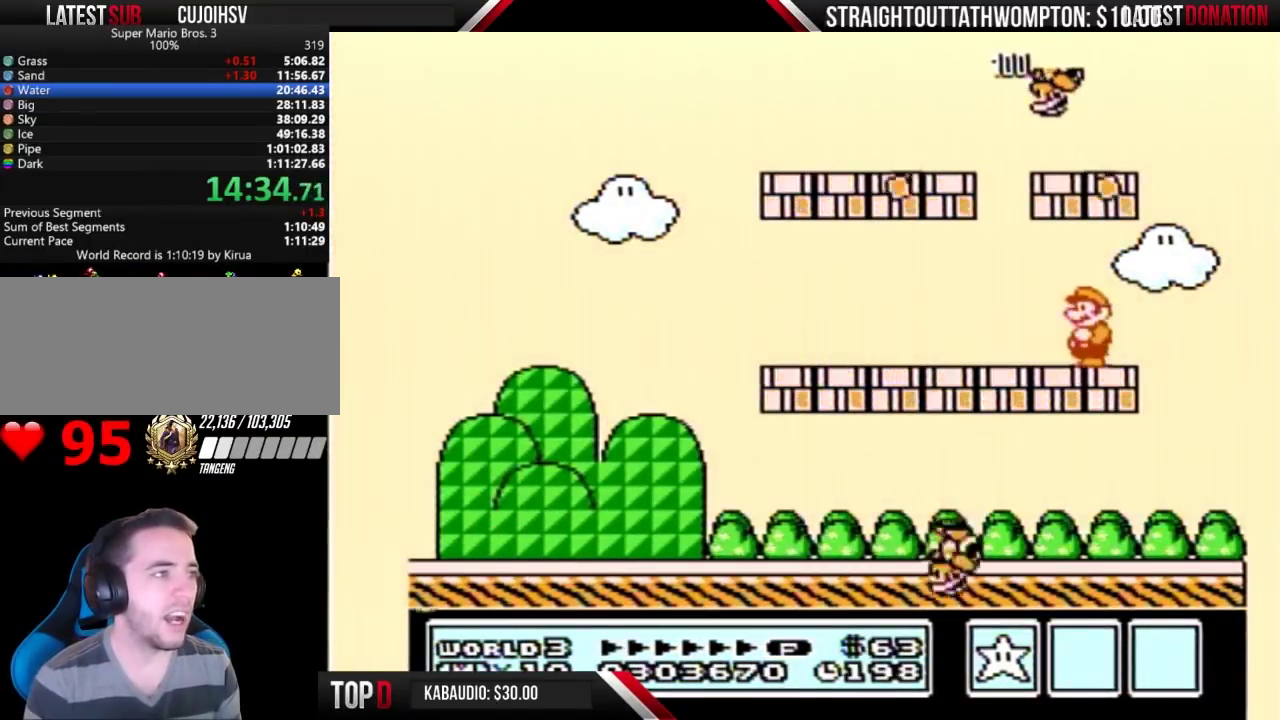
{"buttons": ["B"], "events": []}
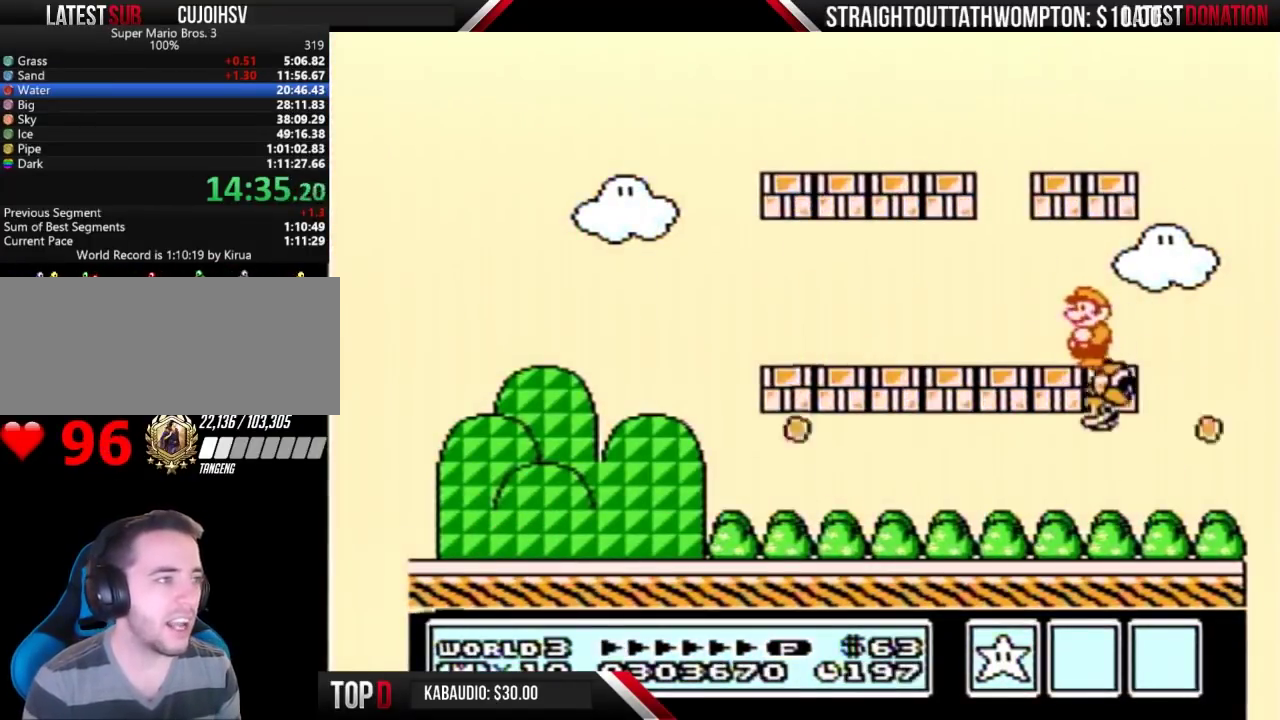
{"buttons": ["B", "DPAD_LEFT"], "events": [[100, "DPAD_LEFT", "down"]]}
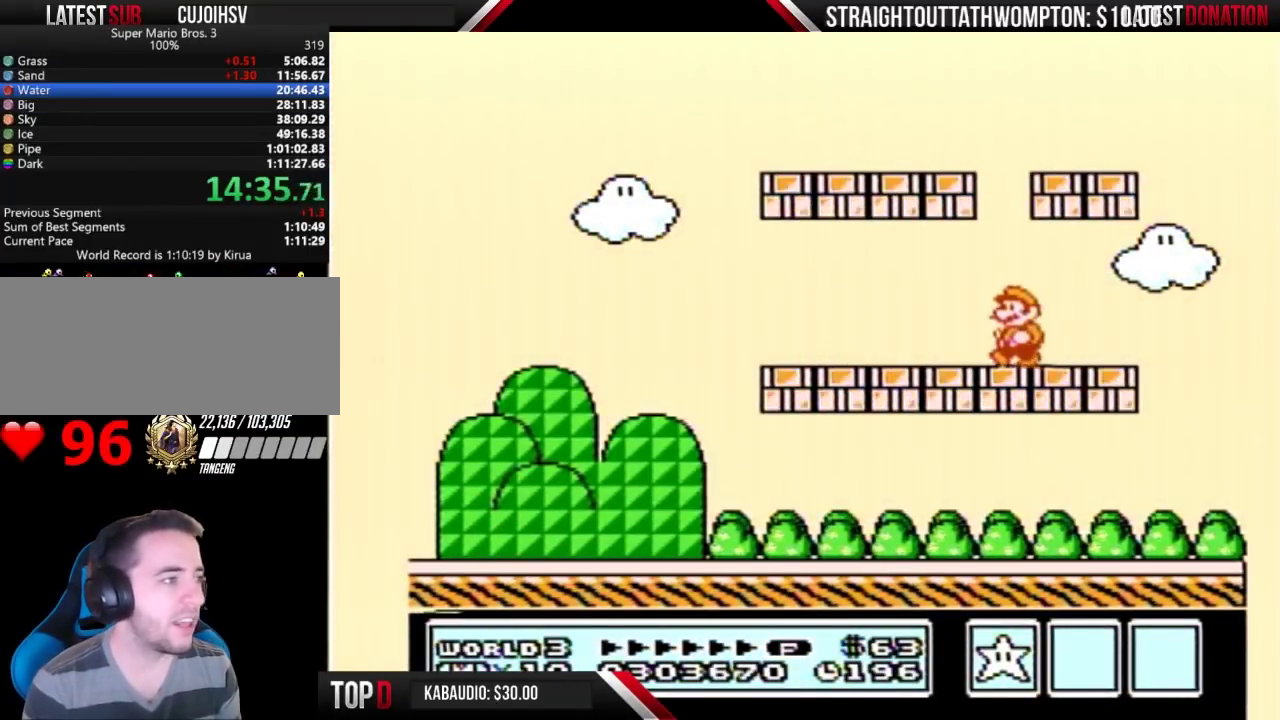
{"buttons": ["B", "DPAD_LEFT"], "events": []}
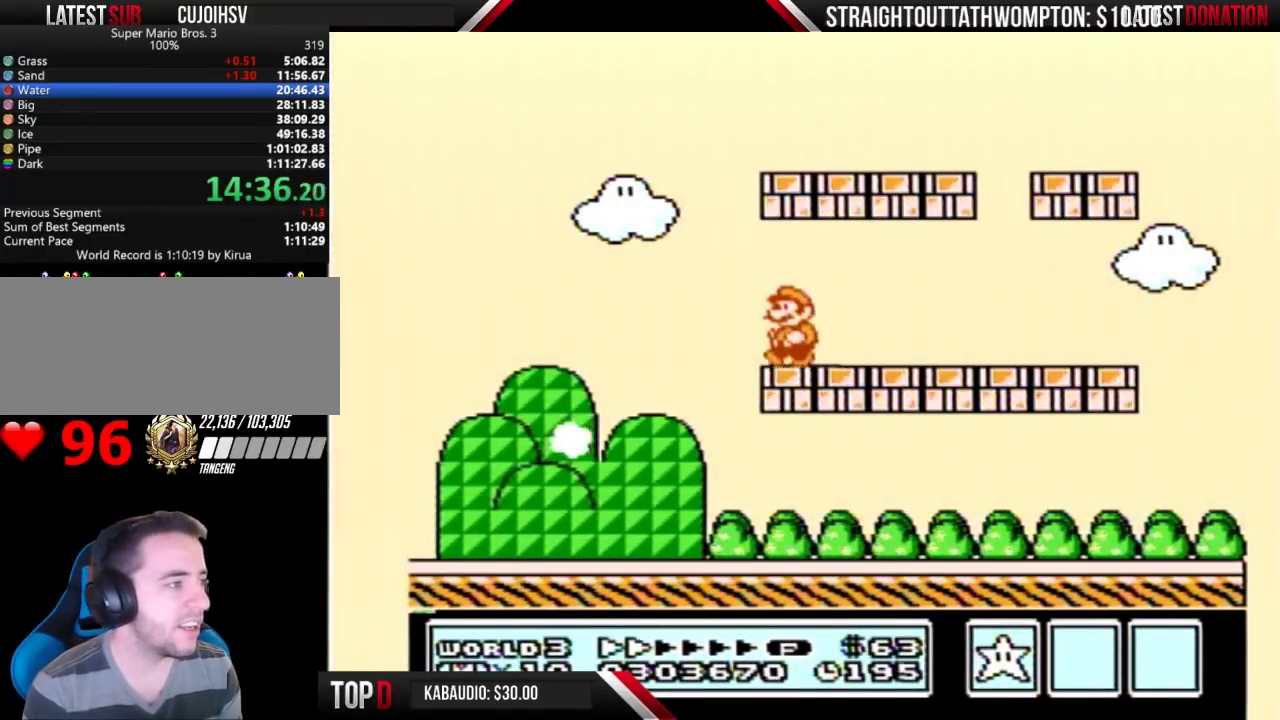
{"buttons": ["DPAD_LEFT"], "events": [[300, "B", "up"], [433, "B", "down"], [500, "B", "up"]]}
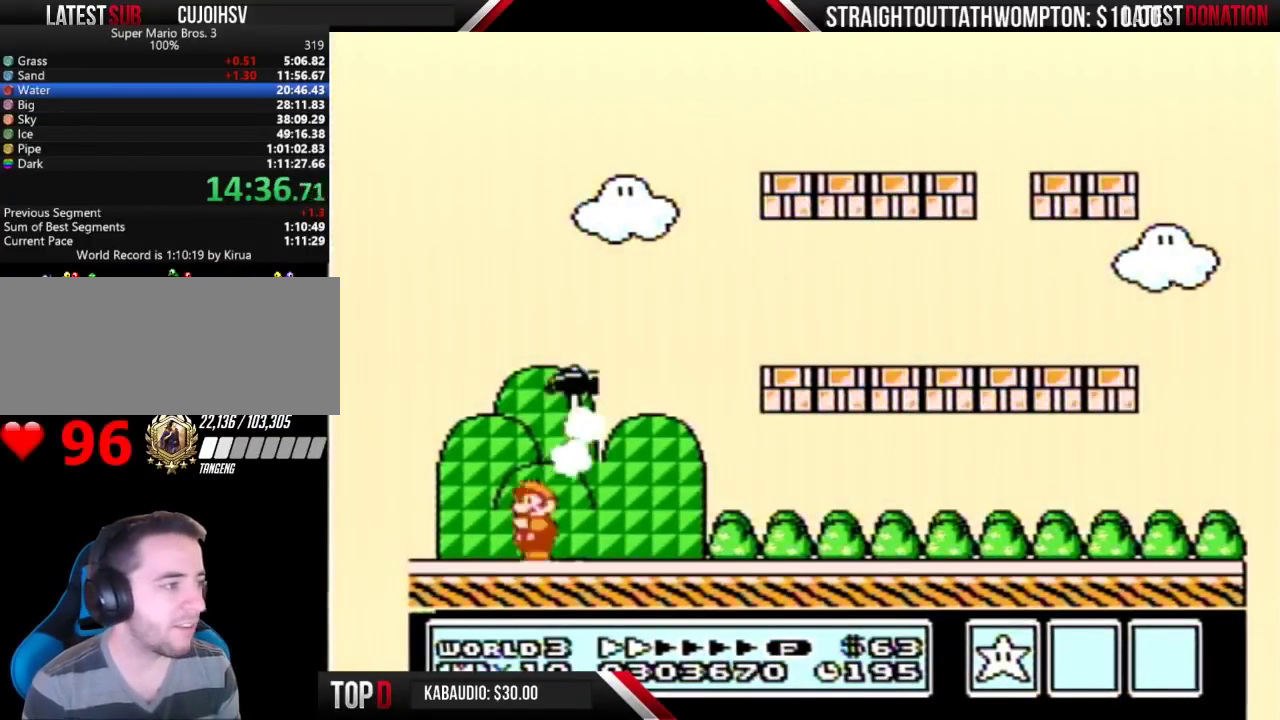
{"buttons": [], "events": [[33, "DPAD_LEFT", "up"], [67, "B", "down"], [133, "B", "up"]]}
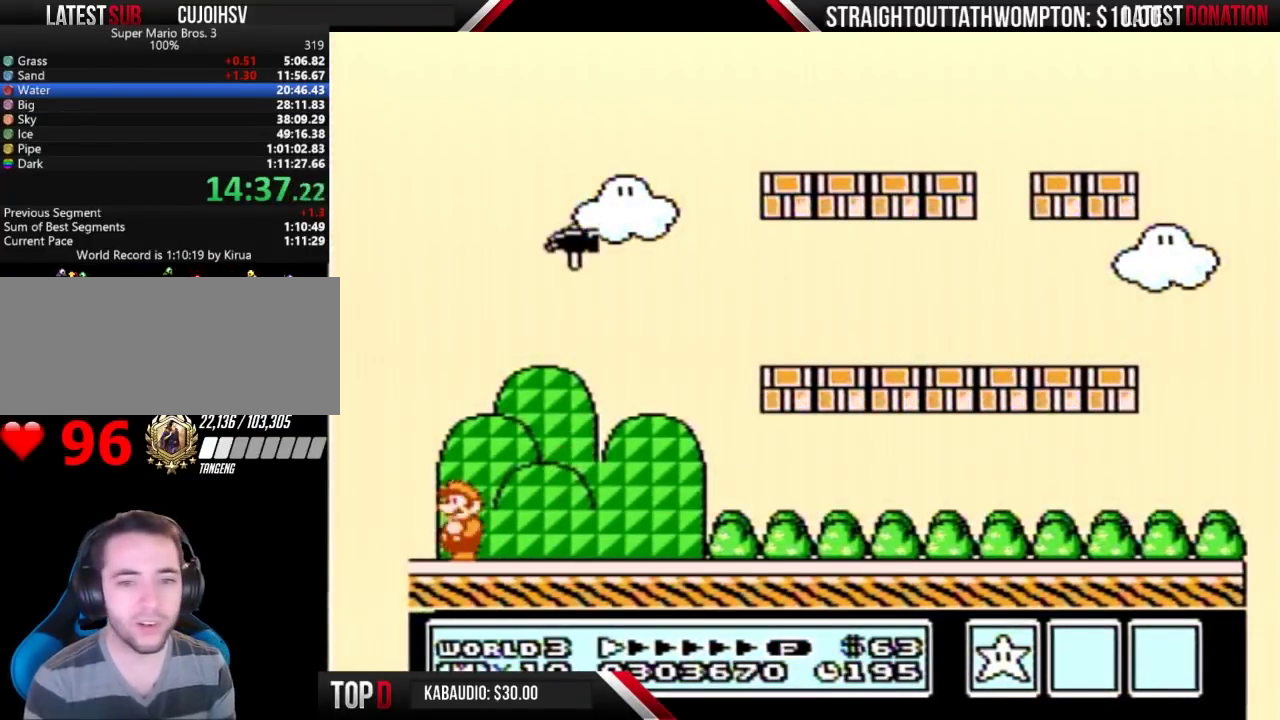
{"buttons": ["B", "DPAD_RIGHT"], "events": [[267, "B", "down"], [267, "DPAD_RIGHT", "down"], [300, "A", "down"], [467, "A", "up"]]}
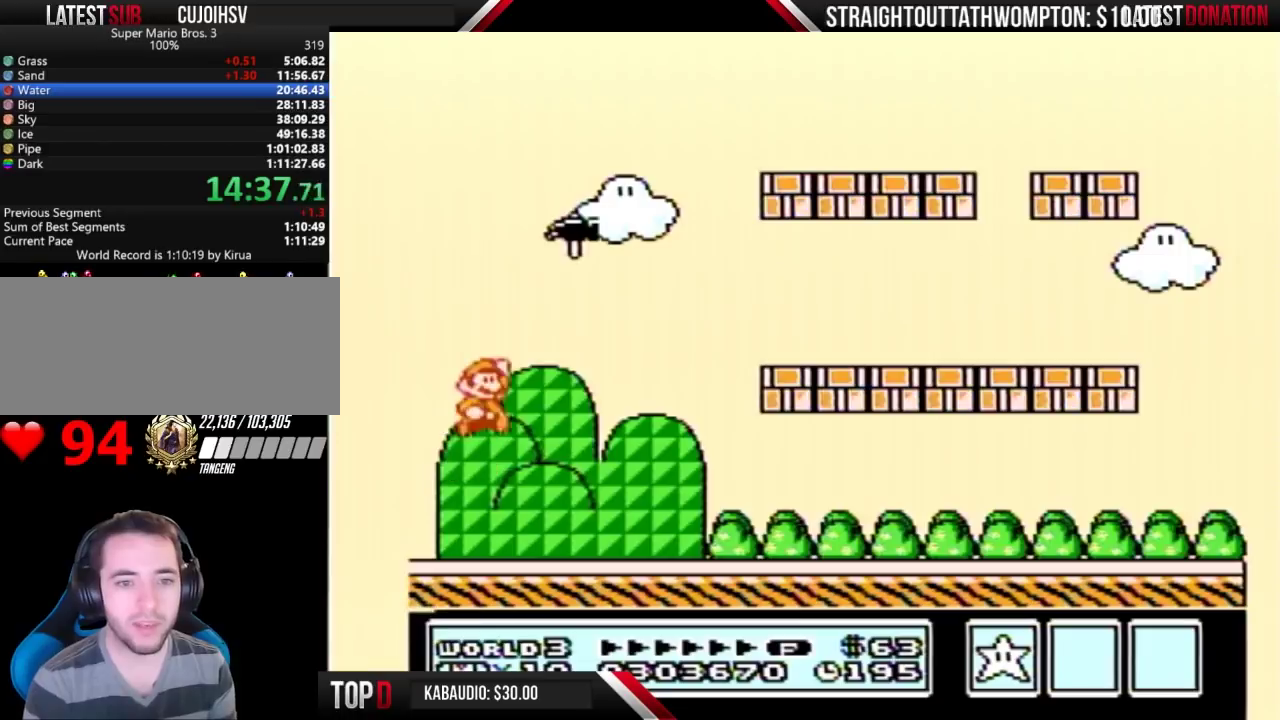
{"buttons": ["B", "DPAD_RIGHT"], "events": []}
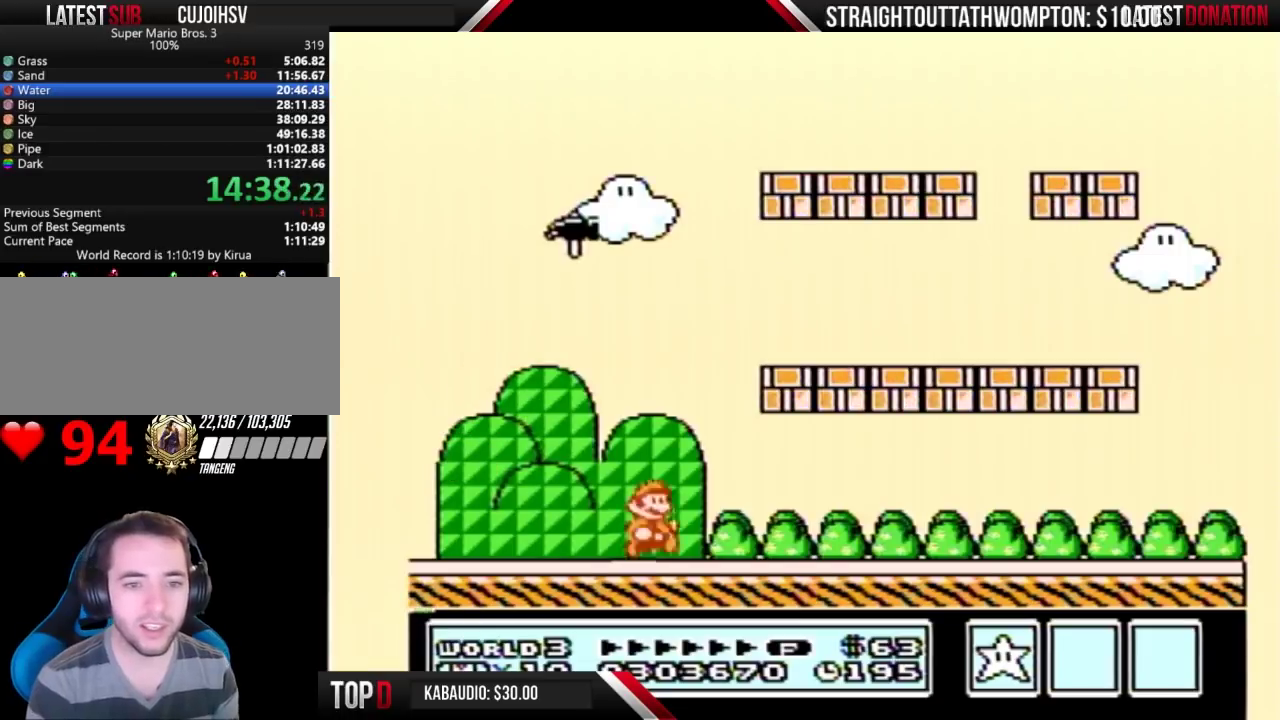
{"buttons": ["B", "DPAD_RIGHT"], "events": []}
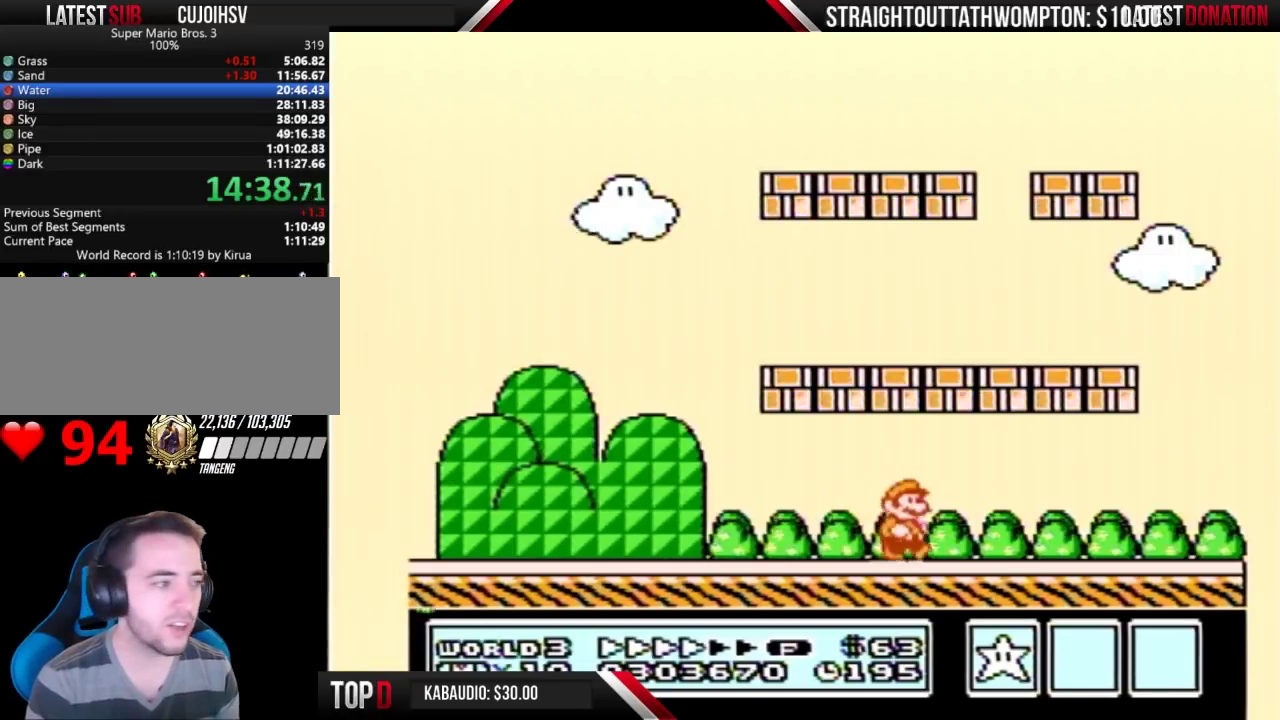
{"buttons": ["A", "B", "DPAD_RIGHT"], "events": [[500, "A", "down"]]}
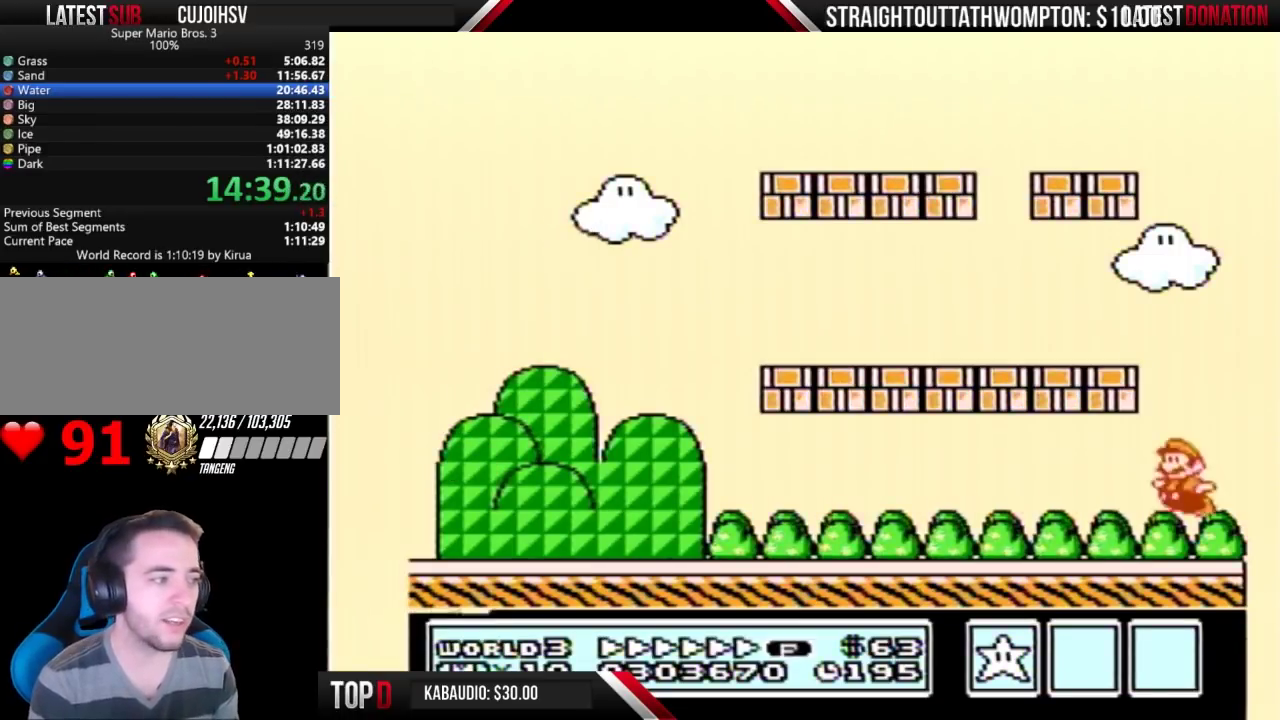
{"buttons": ["B", "DPAD_LEFT"], "events": [[33, "DPAD_RIGHT", "up"], [67, "DPAD_LEFT", "down"], [333, "A", "up"]]}
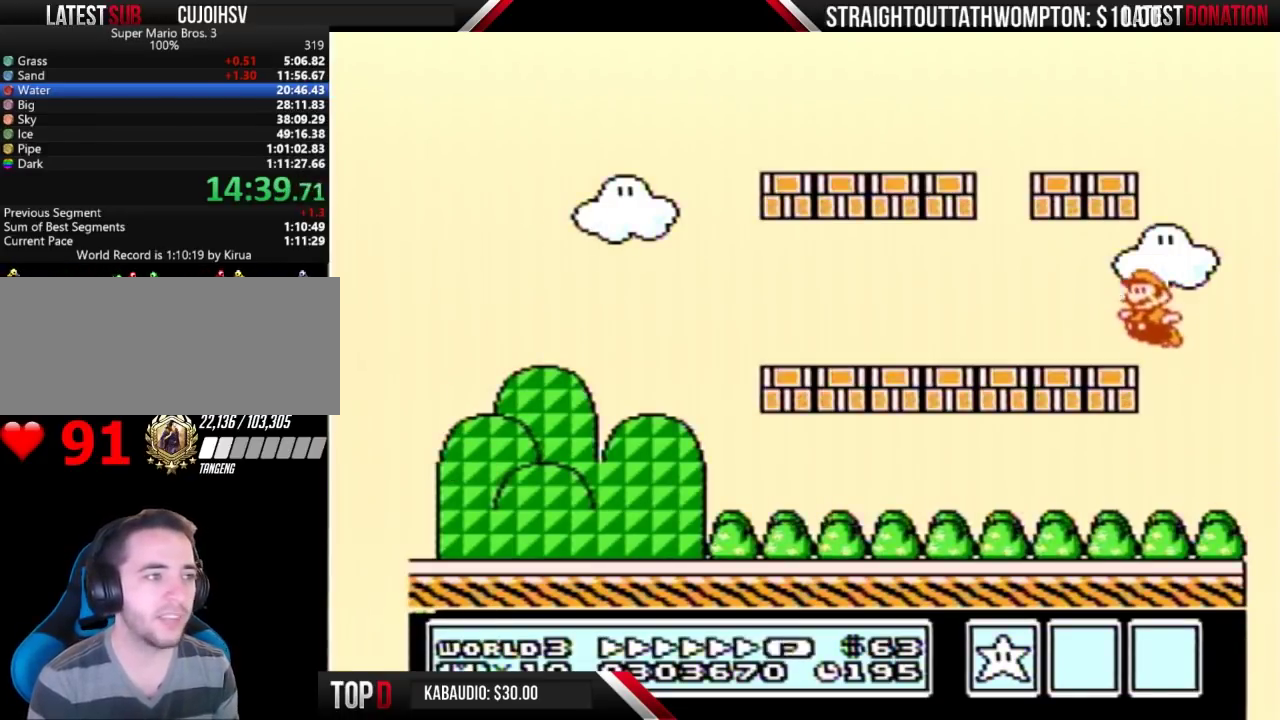
{"buttons": ["B", "DPAD_LEFT"], "events": []}
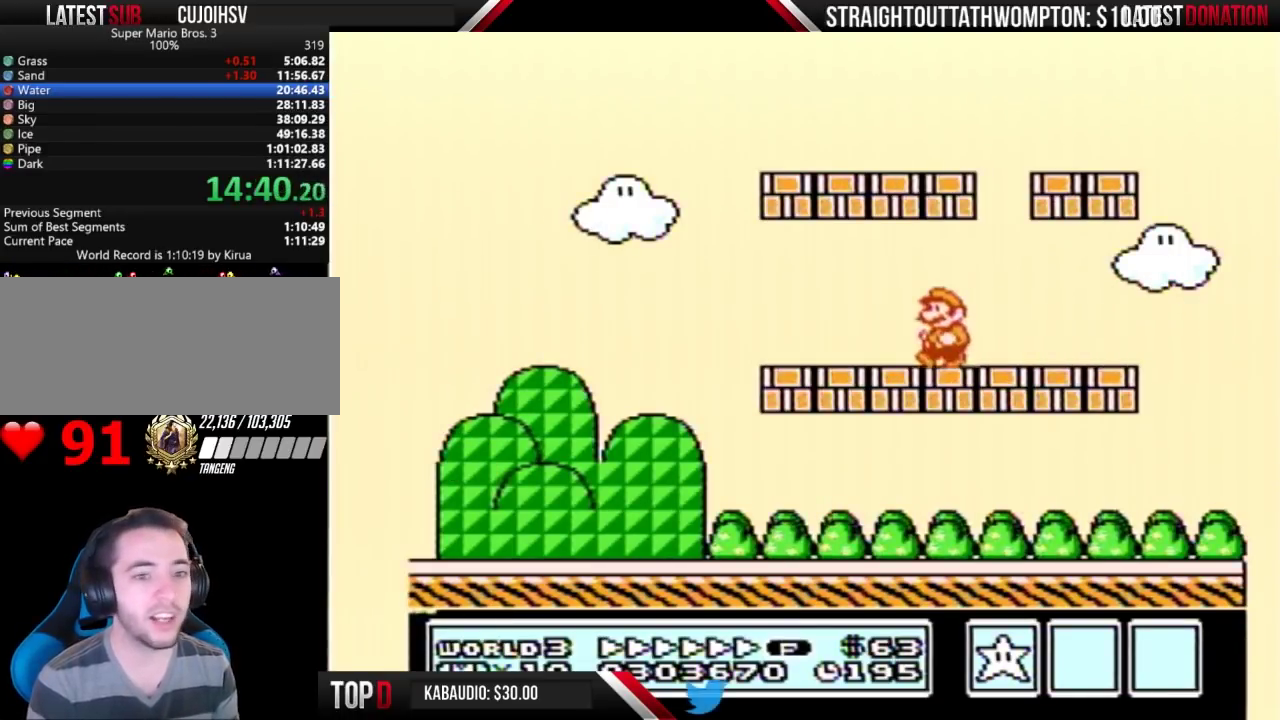
{"buttons": ["A"], "events": [[300, "DPAD_LEFT", "up"], [333, "A", "down"], [333, "DPAD_RIGHT", "down"], [467, "DPAD_RIGHT", "up"], [500, "B", "up"]]}
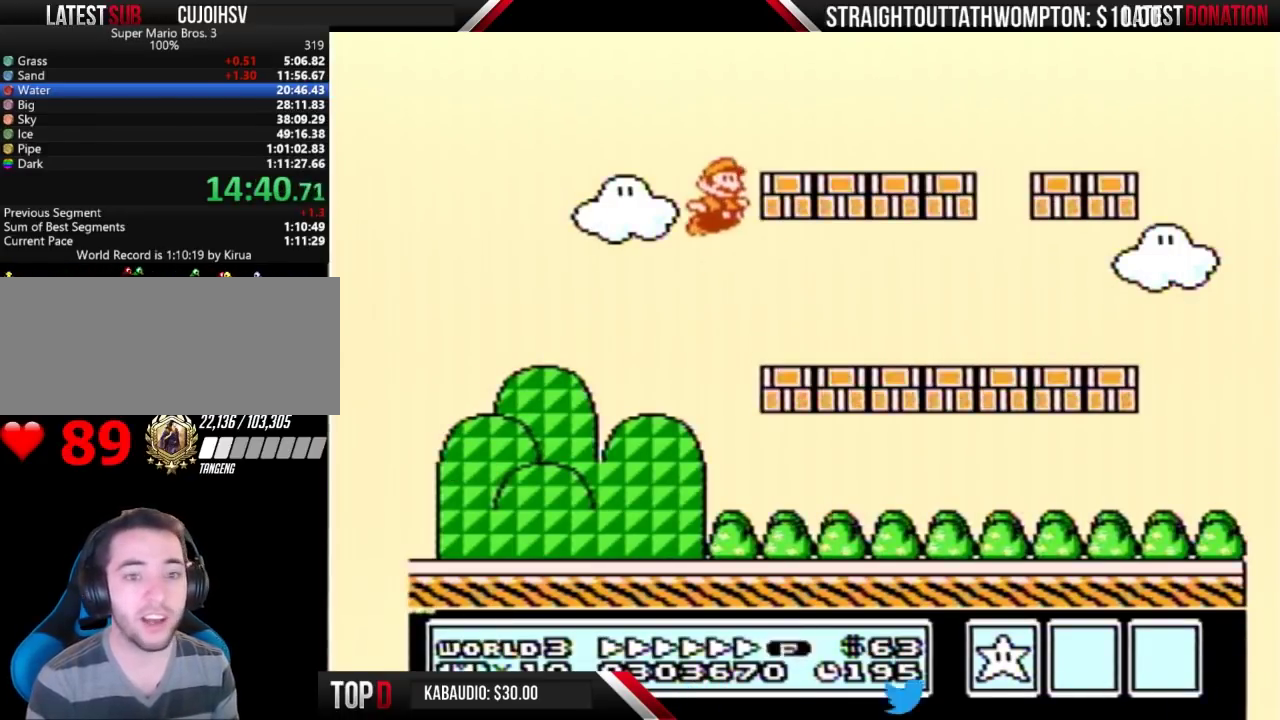
{"buttons": ["A", "B"], "events": [[133, "B", "down"], [233, "B", "up"], [300, "B", "down"]]}